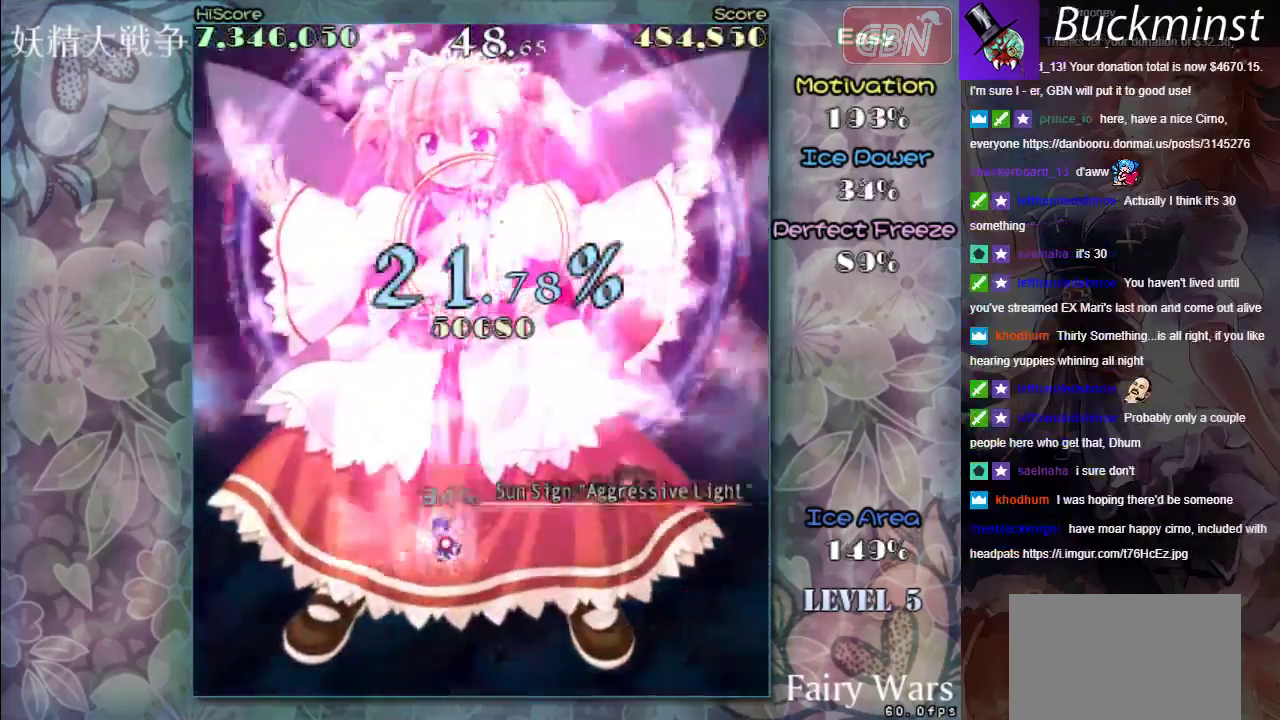
Gameplay with a controller (Xbox layout); each line is a JSON object with the inputs held at the frame after it (dt_ms = milliseconds from this image to that frame). "events" lists button and stick changes between this image and that frame as [ms after this image, input, new state], when the widget could be followed in between. Not read: L2 L3 R2 R3 right_stick.
{"dt_ms": 500, "buttons": ["A", "X"], "left_stick": "center", "events": [[50, "left_stick", "center"]]}
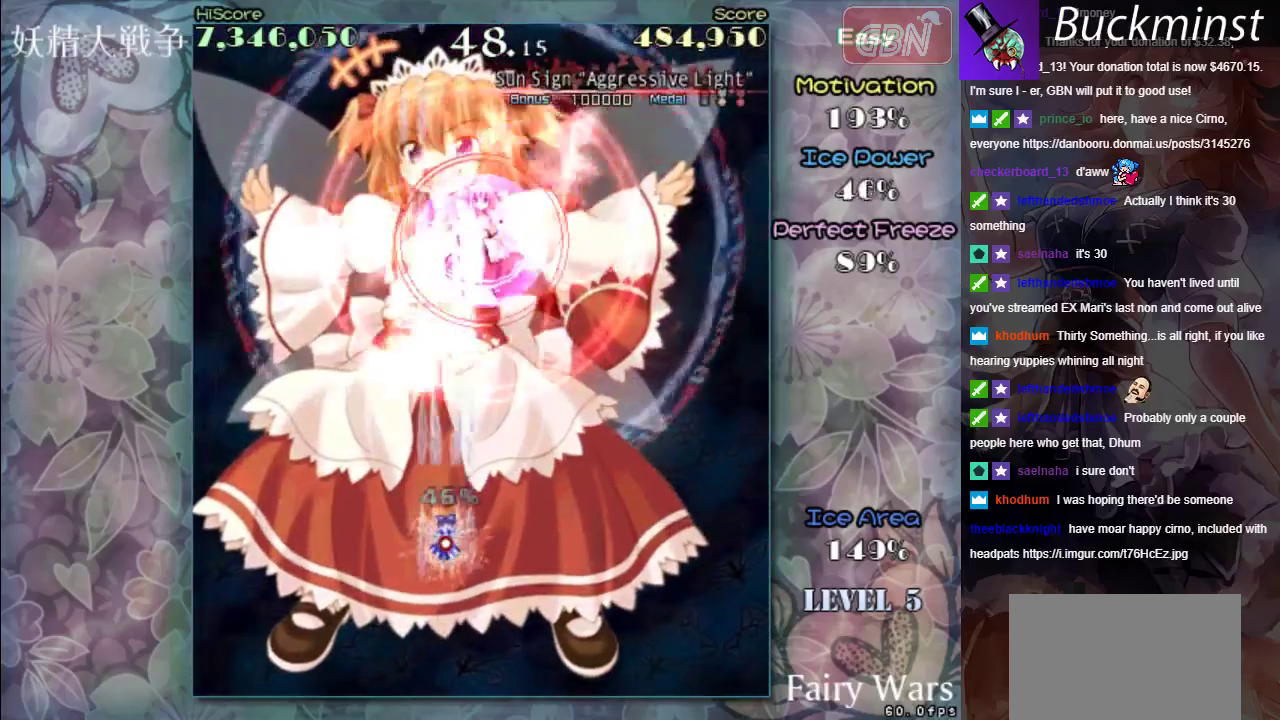
{"dt_ms": 500, "buttons": ["A", "X"], "left_stick": "center", "events": []}
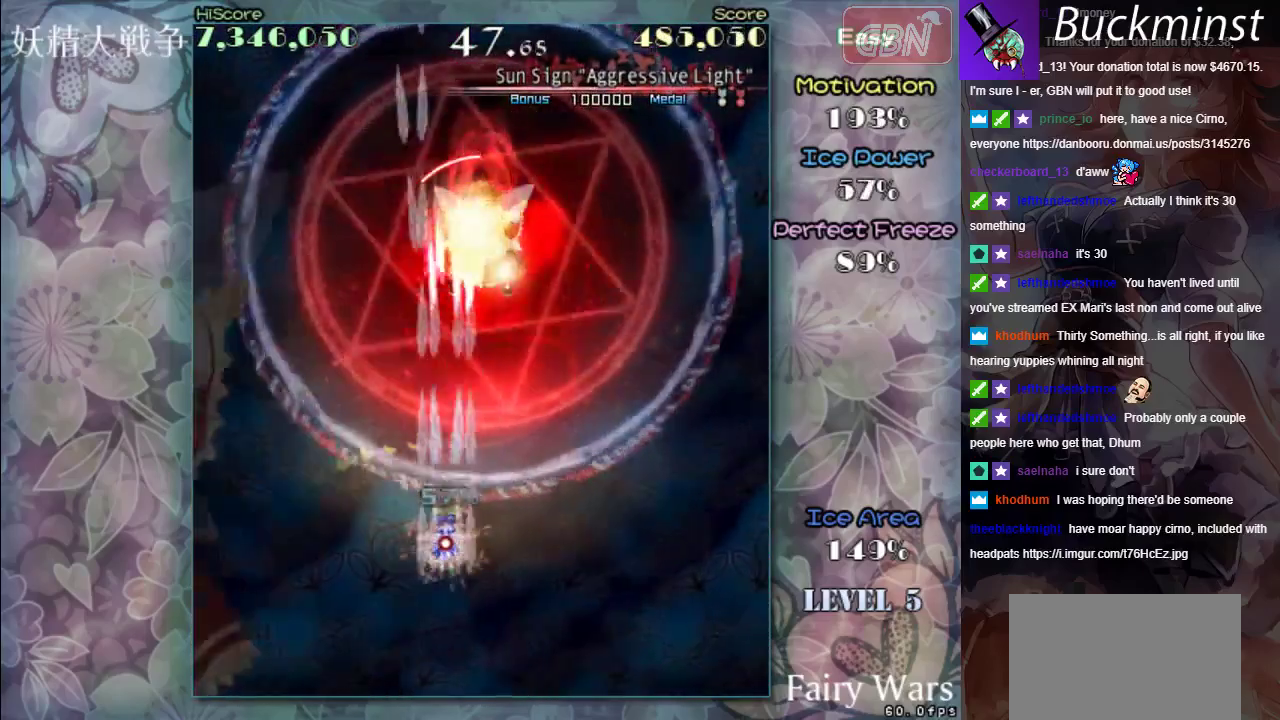
{"dt_ms": 500, "buttons": ["A", "X"], "left_stick": "down-right", "events": [[417, "left_stick", "down-right"]]}
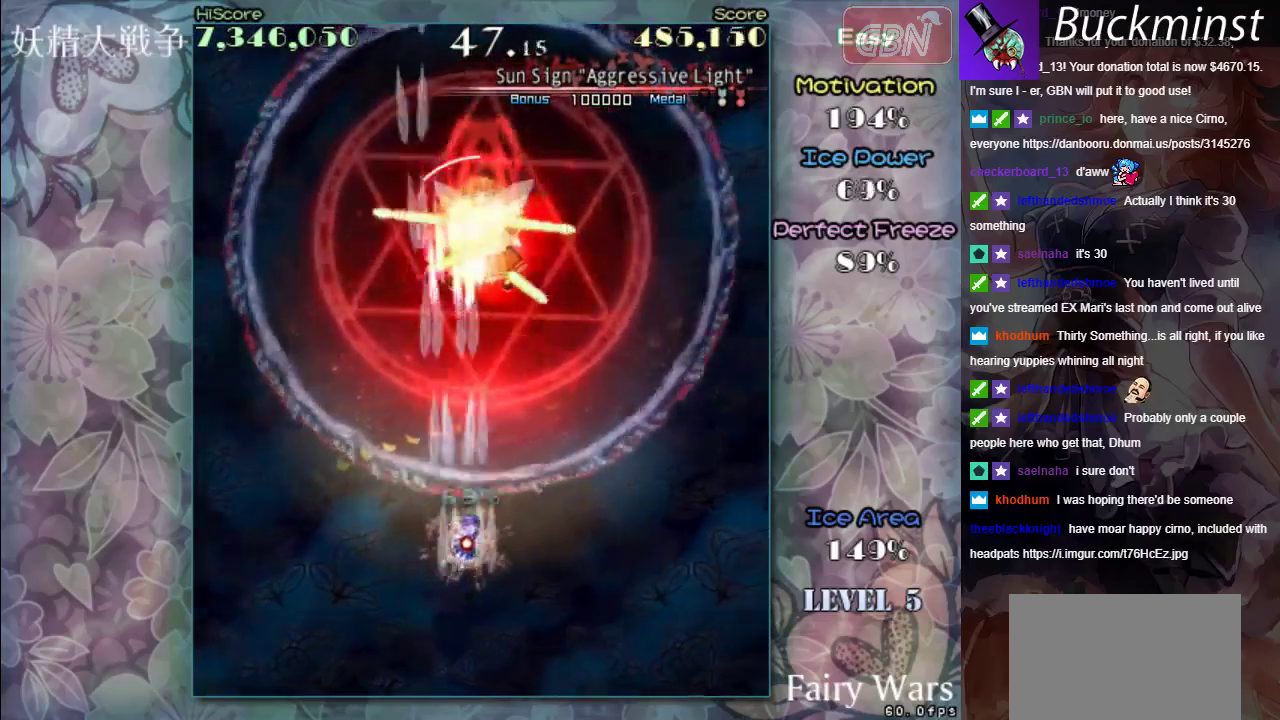
{"dt_ms": 600, "buttons": ["A", "X", "R1"], "left_stick": "right", "events": [[83, "left_stick", "right"], [150, "left_stick", "center"], [317, "R1", "down"], [350, "left_stick", "up-left"], [583, "left_stick", "right"]]}
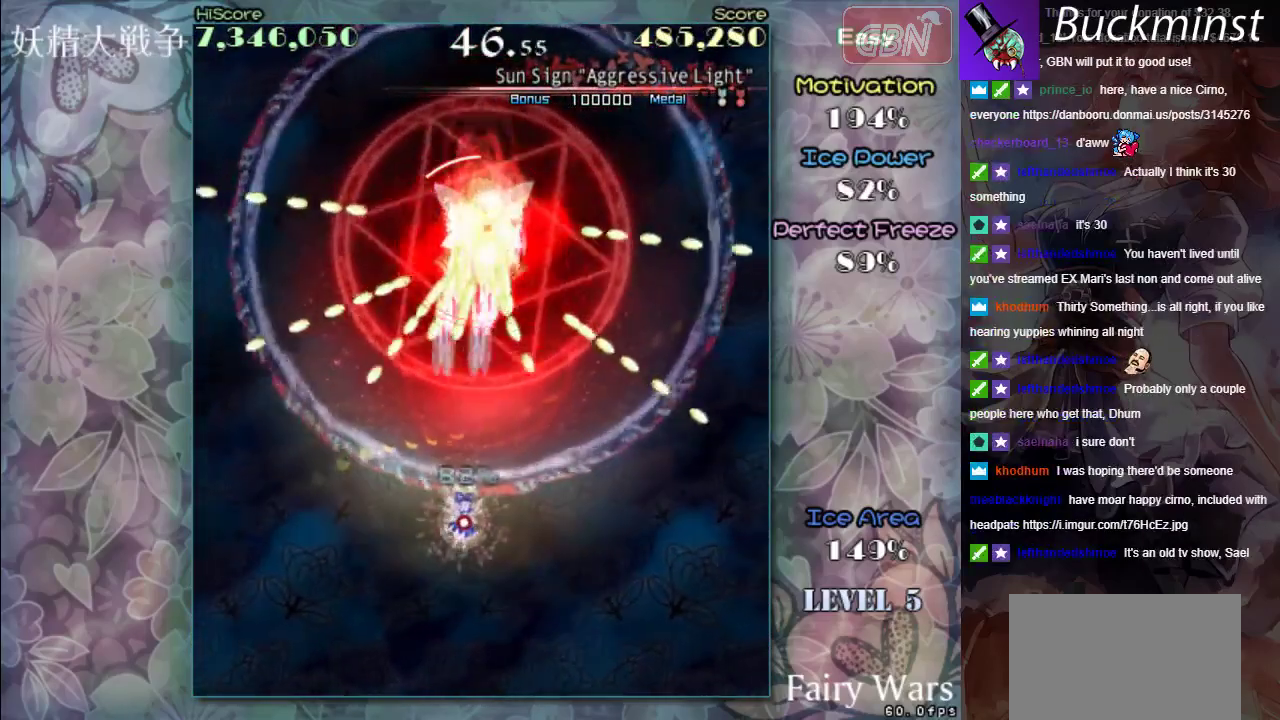
{"dt_ms": 300, "buttons": ["A", "X", "R1"], "left_stick": "up-right", "events": [[83, "left_stick", "center"], [150, "left_stick", "up-left"], [250, "left_stick", "up-right"]]}
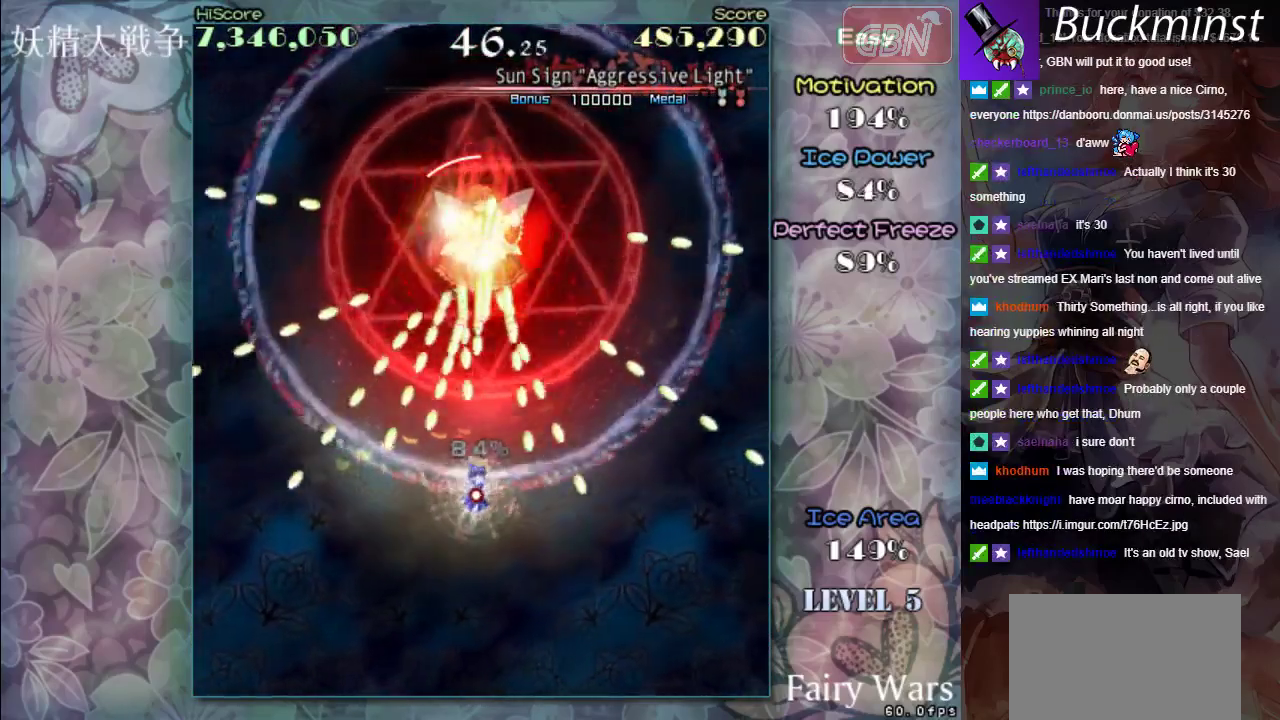
{"dt_ms": 800, "buttons": ["A", "X"], "left_stick": "down", "events": [[50, "left_stick", "up"], [217, "R1", "up"], [267, "left_stick", "down-right"], [317, "left_stick", "down"], [550, "left_stick", "center"], [717, "left_stick", "down"]]}
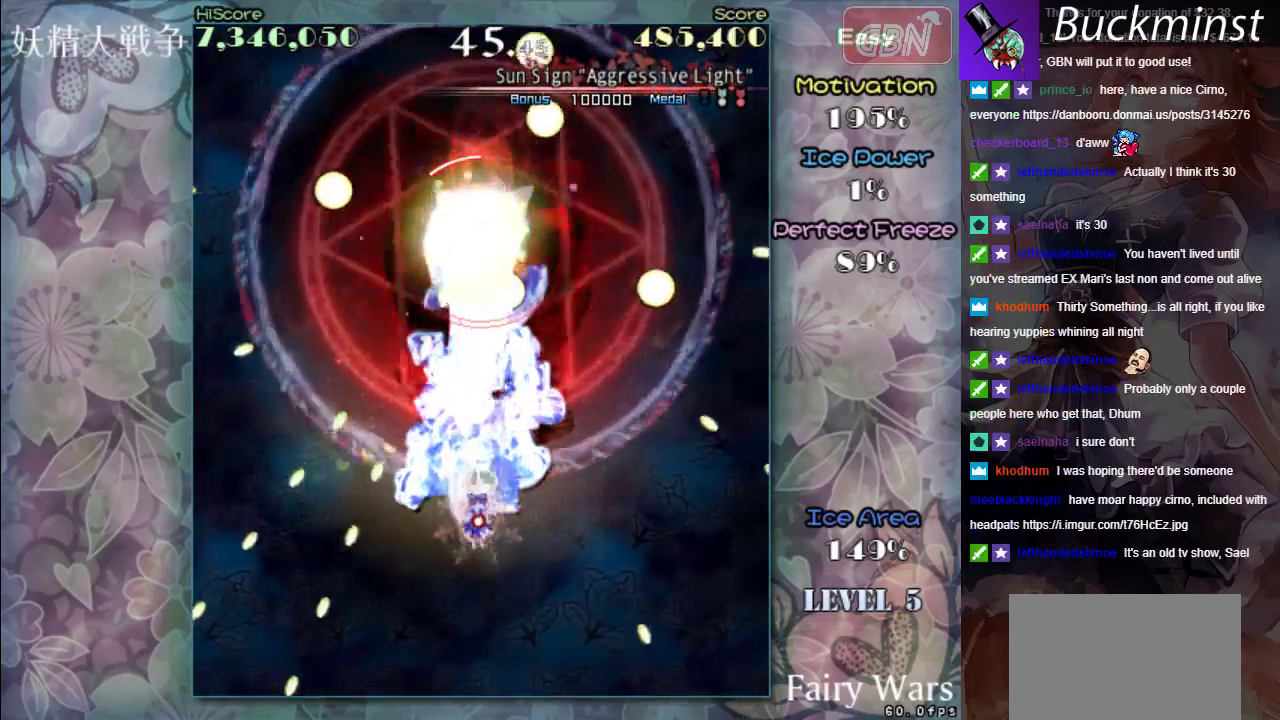
{"dt_ms": 300, "buttons": ["A", "X"], "left_stick": "down", "events": []}
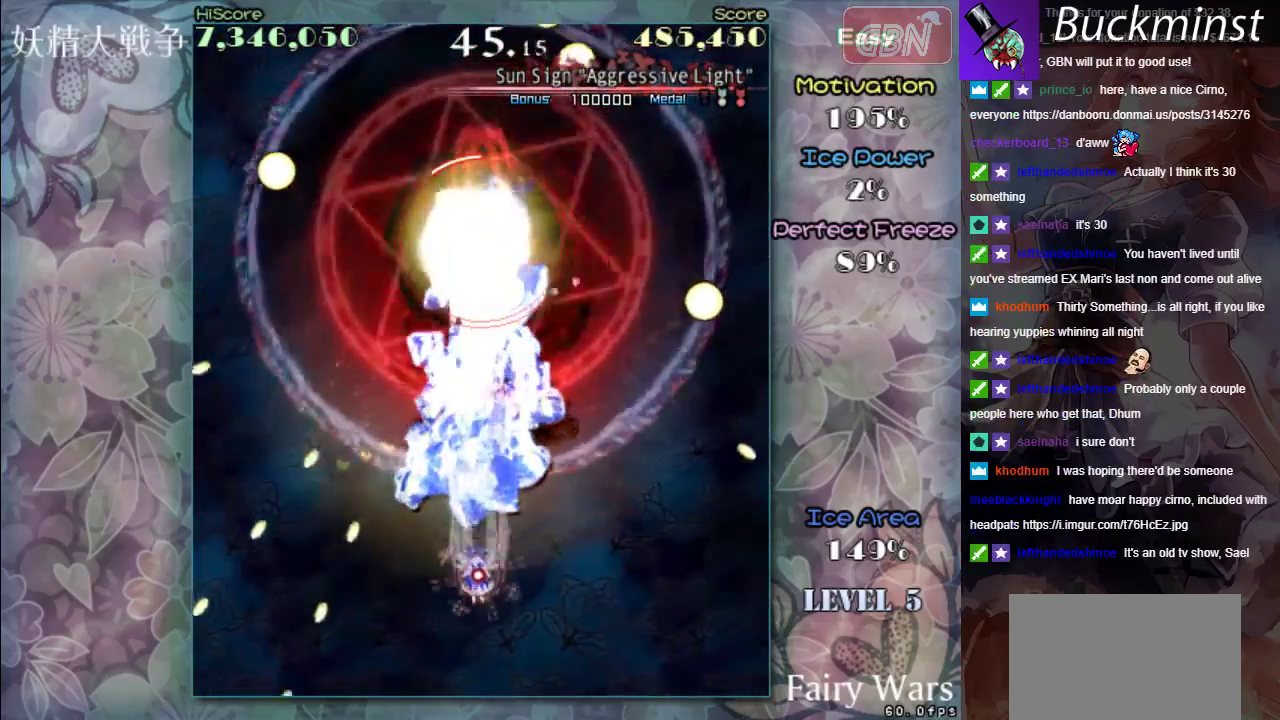
{"dt_ms": 700, "buttons": ["A", "X"], "left_stick": "down-right", "events": [[17, "left_stick", "down-left"], [217, "left_stick", "center"], [617, "left_stick", "down-right"]]}
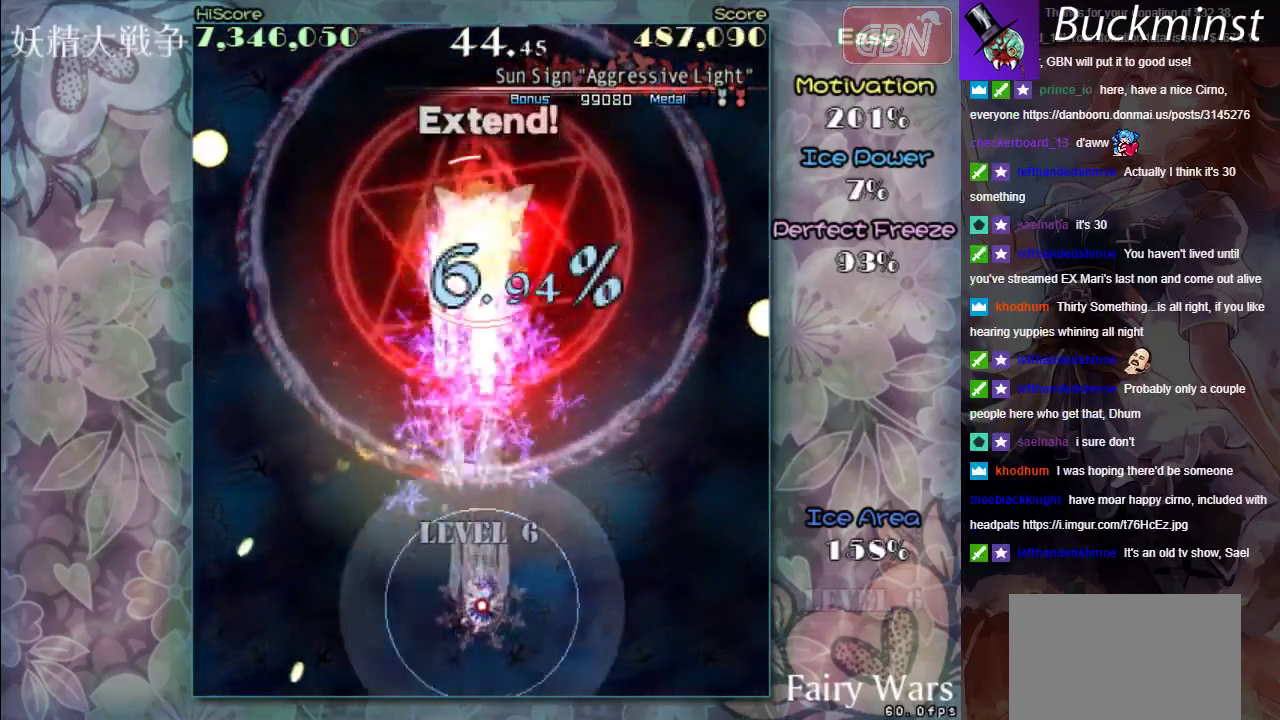
{"dt_ms": 300, "buttons": ["A", "X"], "left_stick": "center", "events": [[117, "left_stick", "center"]]}
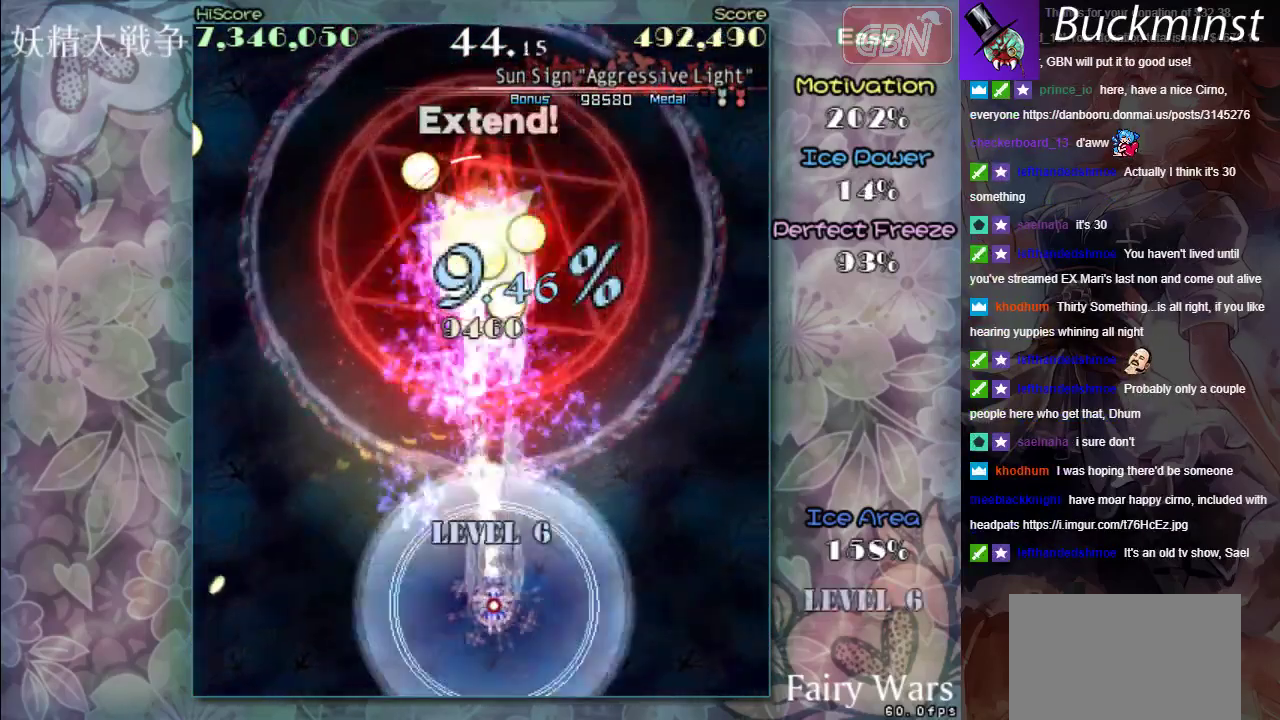
{"dt_ms": 300, "buttons": ["A", "X"], "left_stick": "down", "events": [[83, "left_stick", "left"], [217, "left_stick", "down"]]}
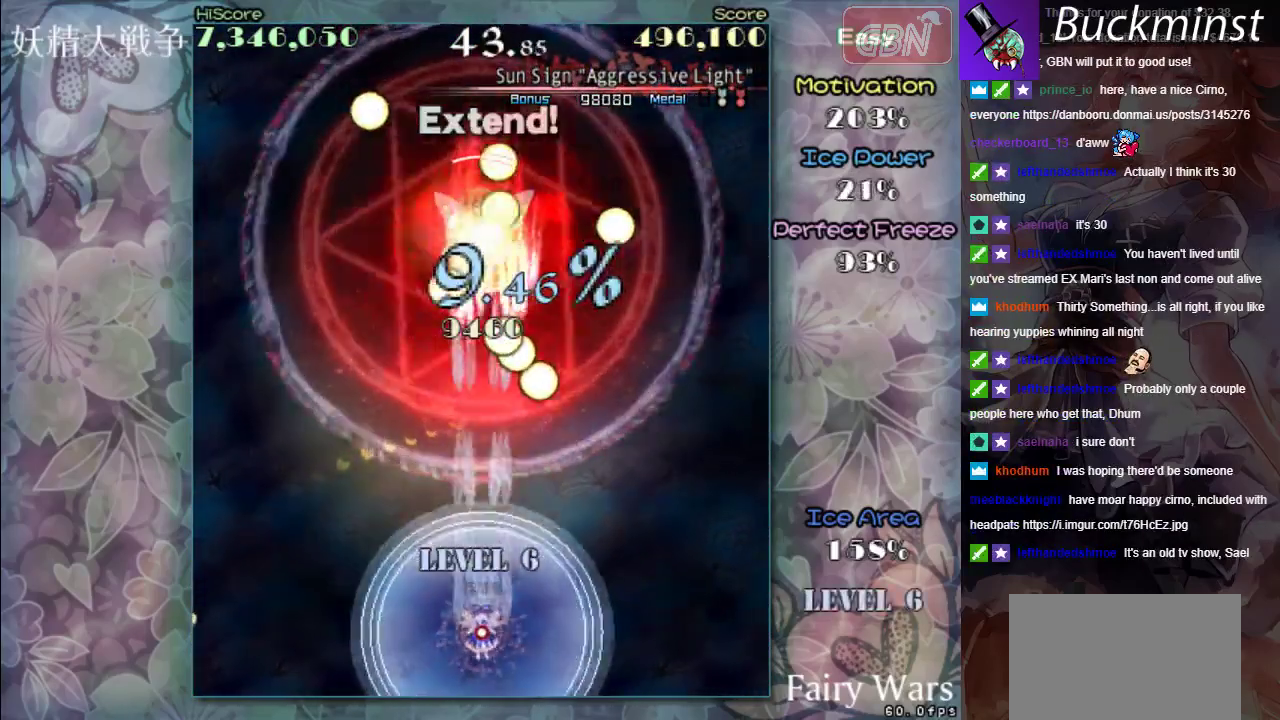
{"dt_ms": 500, "buttons": ["A", "X", "R1"], "left_stick": "down", "events": [[50, "left_stick", "center"], [217, "left_stick", "down"], [483, "R1", "down"]]}
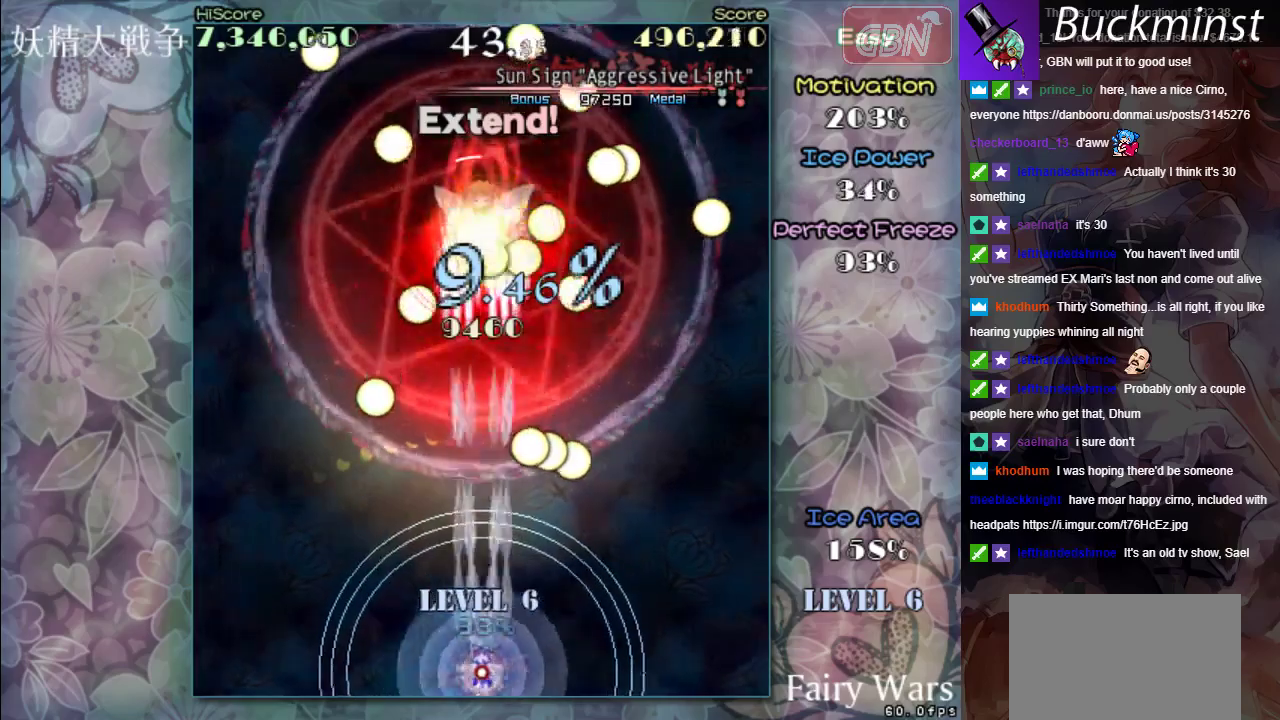
{"dt_ms": 500, "buttons": ["A", "X", "R1"], "left_stick": "up", "events": [[17, "left_stick", "down-left"], [117, "left_stick", "center"], [417, "left_stick", "up"]]}
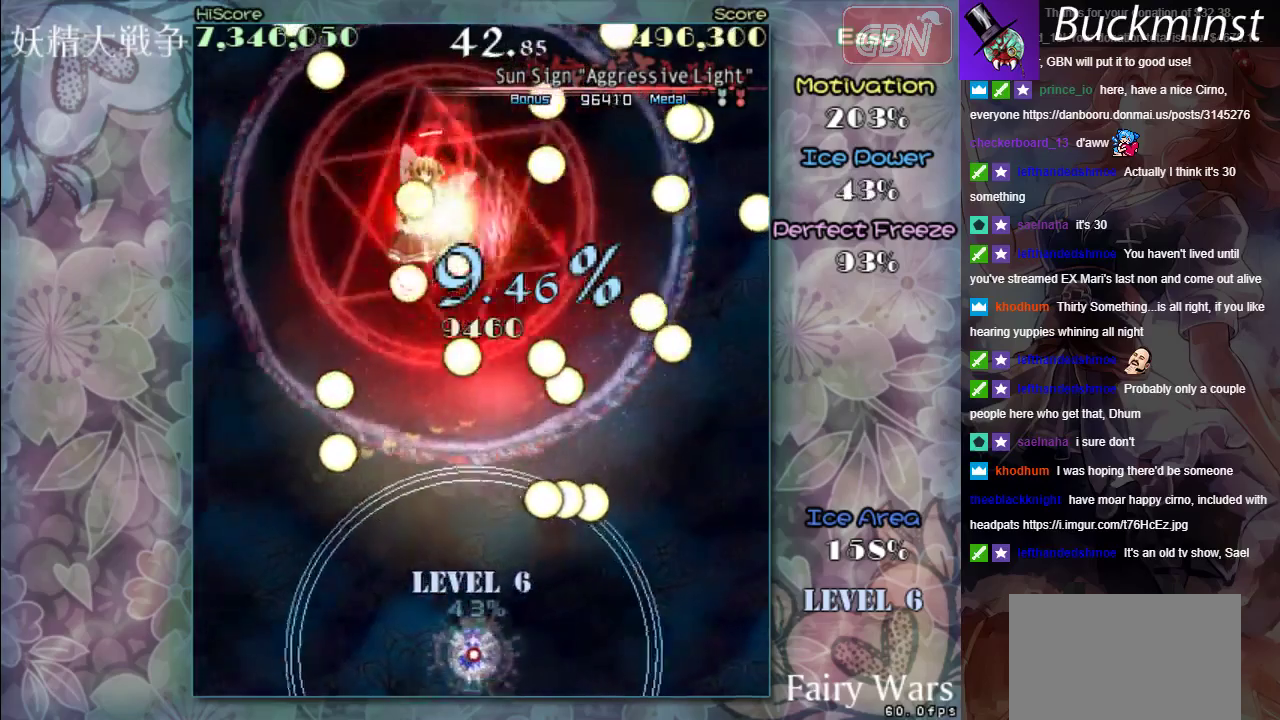
{"dt_ms": 900, "buttons": ["A", "X", "R1"], "left_stick": "right", "events": [[50, "left_stick", "up-left"], [217, "left_stick", "center"], [350, "left_stick", "up-right"], [483, "left_stick", "up"], [683, "left_stick", "up-right"], [900, "left_stick", "right"]]}